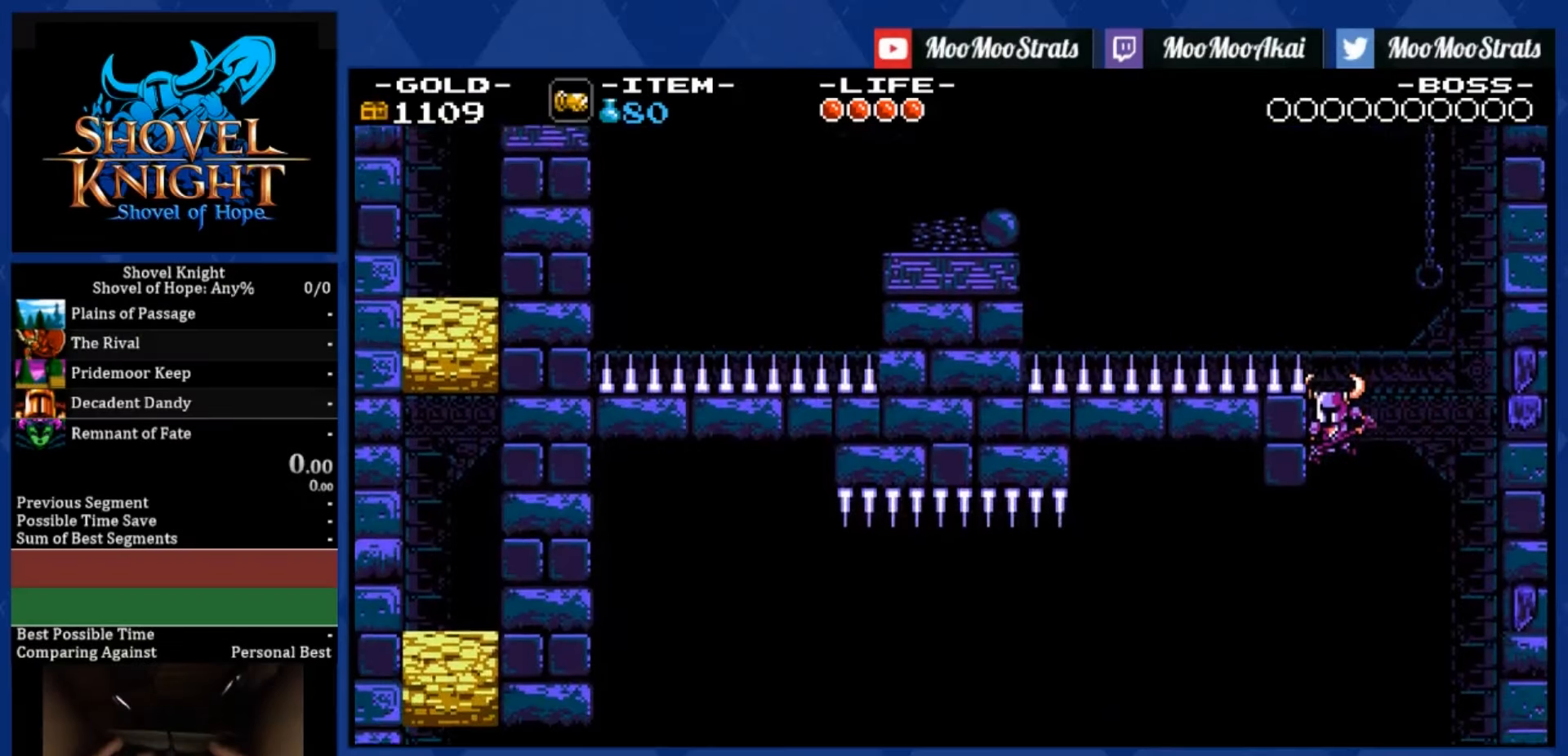
Gameplay with a controller (PlayStation layout); each line is a JSON object with the inputs held at the frame after it. "events" lists button and stick changes between this image and that frame as [ms after this image, input, new state], when the widget could be followed in between. Not read: L3 R3.
{"buttons": ["DPAD_LEFT"], "left_stick": "center", "right_stick": "center", "events": []}
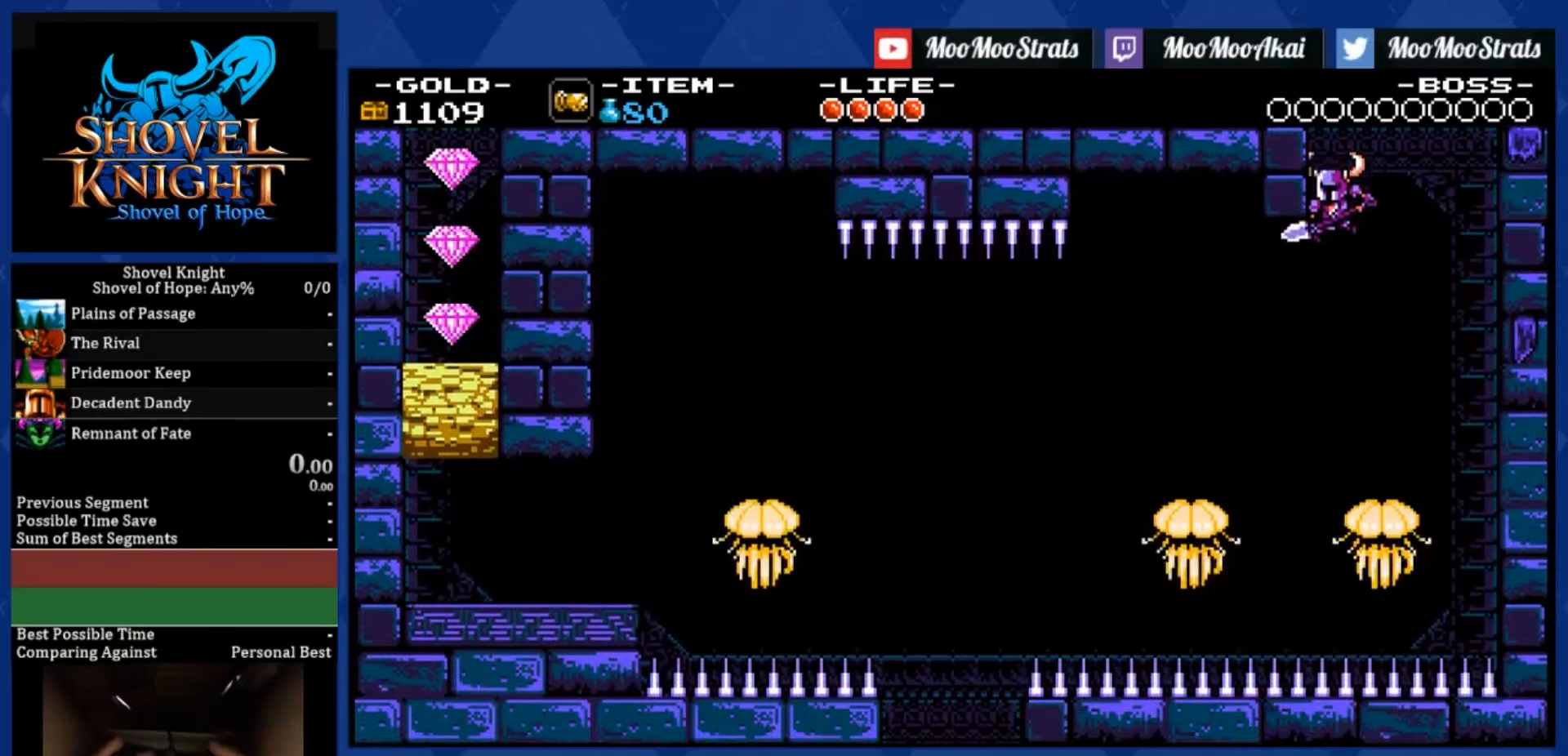
{"buttons": [], "left_stick": "center", "right_stick": "center", "events": [[233, "DPAD_LEFT", "up"], [416, "DPAD_LEFT", "down"], [483, "DPAD_LEFT", "up"]]}
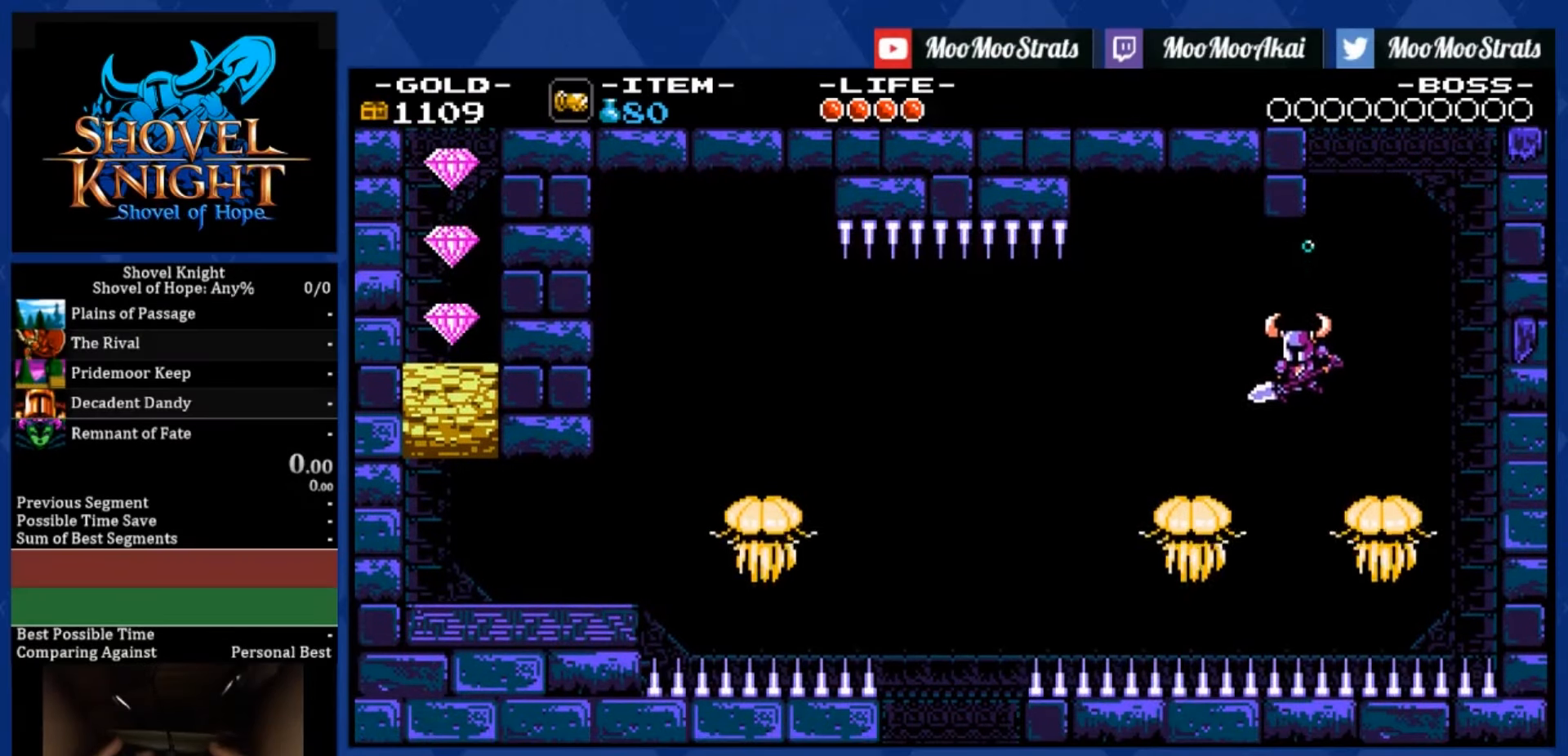
{"buttons": ["DPAD_LEFT"], "left_stick": "center", "right_stick": "center", "events": [[283, "DPAD_LEFT", "down"], [283, "R1", "down"], [400, "R1", "up"]]}
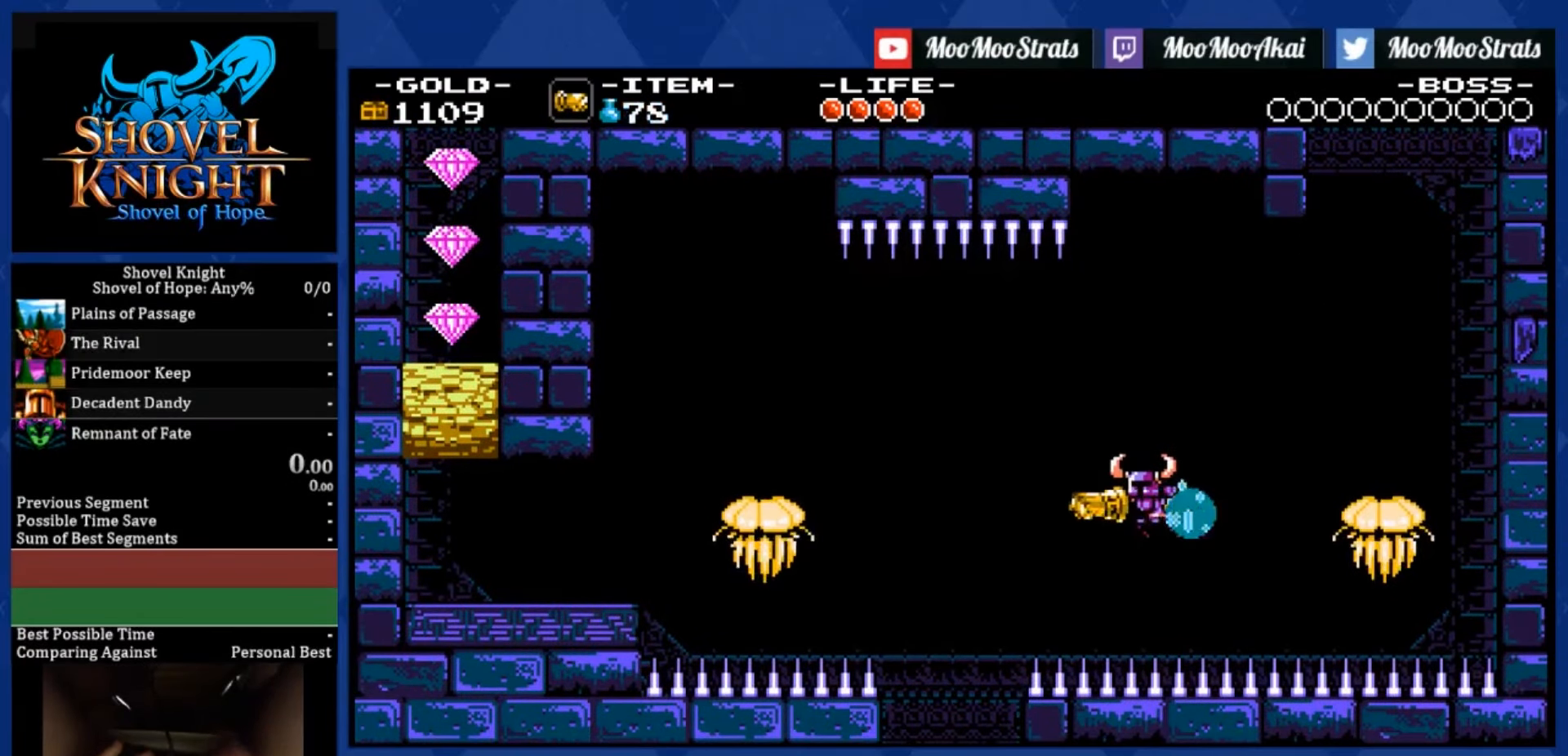
{"buttons": ["DPAD_LEFT"], "left_stick": "center", "right_stick": "center", "events": []}
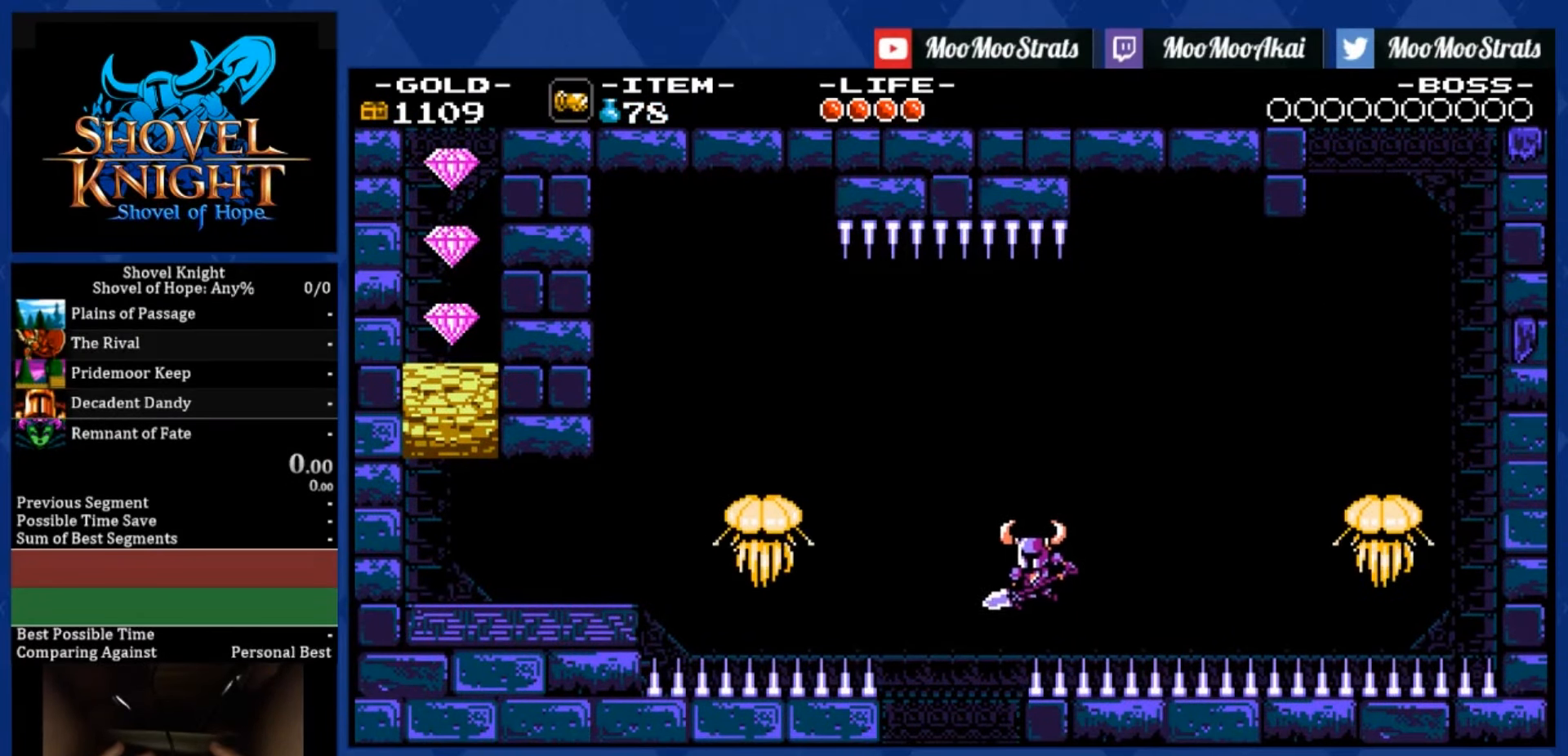
{"buttons": ["DPAD_LEFT"], "left_stick": "center", "right_stick": "center", "events": [[433, "right_stick", "up"], [483, "right_stick", "center"]]}
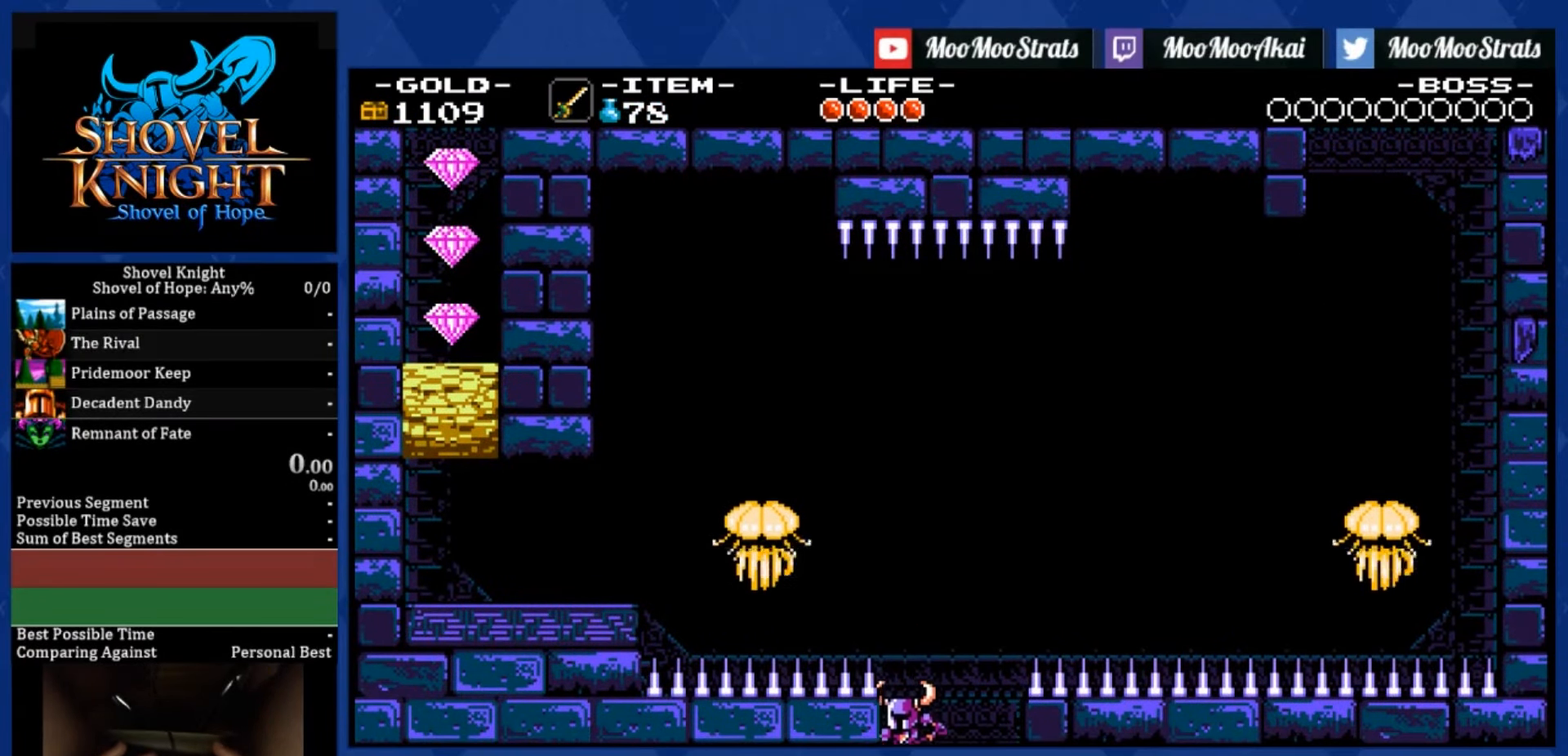
{"buttons": ["DPAD_LEFT"], "left_stick": "center", "right_stick": "center", "events": []}